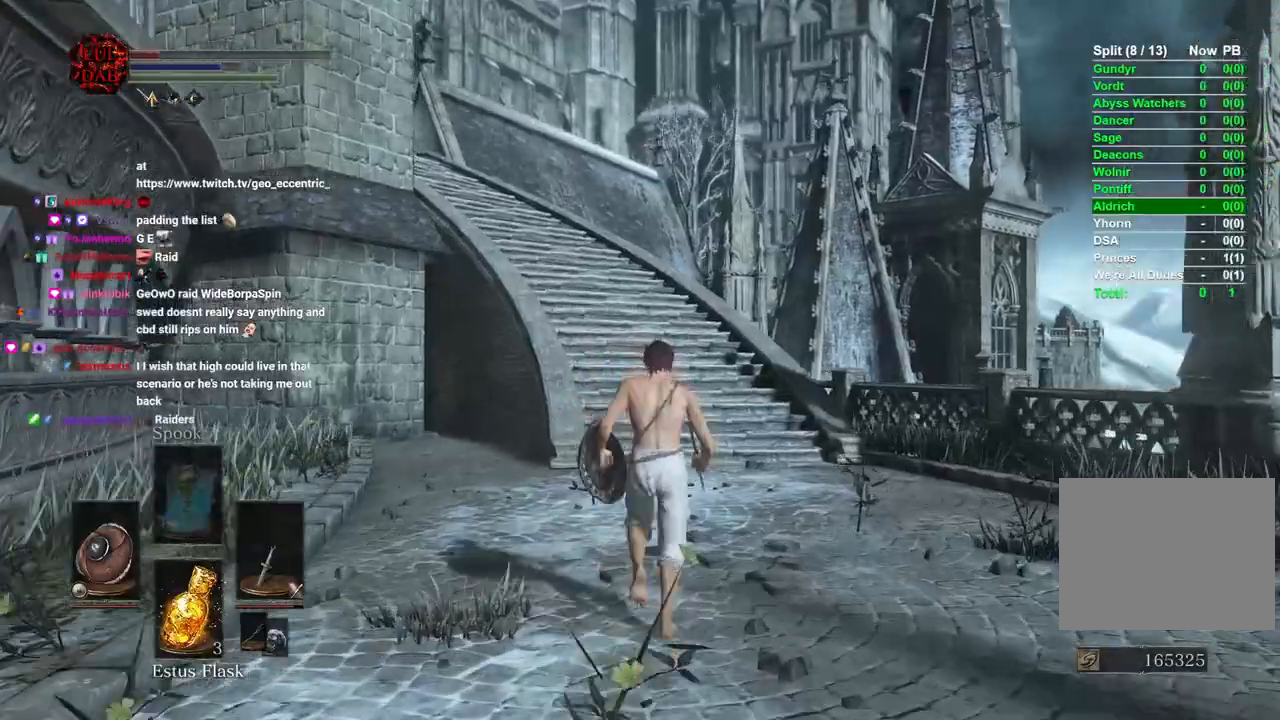
Gameplay with a controller (PlayStation layout); each line is a JSON object with the inputs held at the frame after it. "events" lists button and stick changes between this image and that frame as [ms after this image, input, new state], when the widget could be followed in between.
{"buttons": [], "left_stick": "up", "right_stick": "center"}
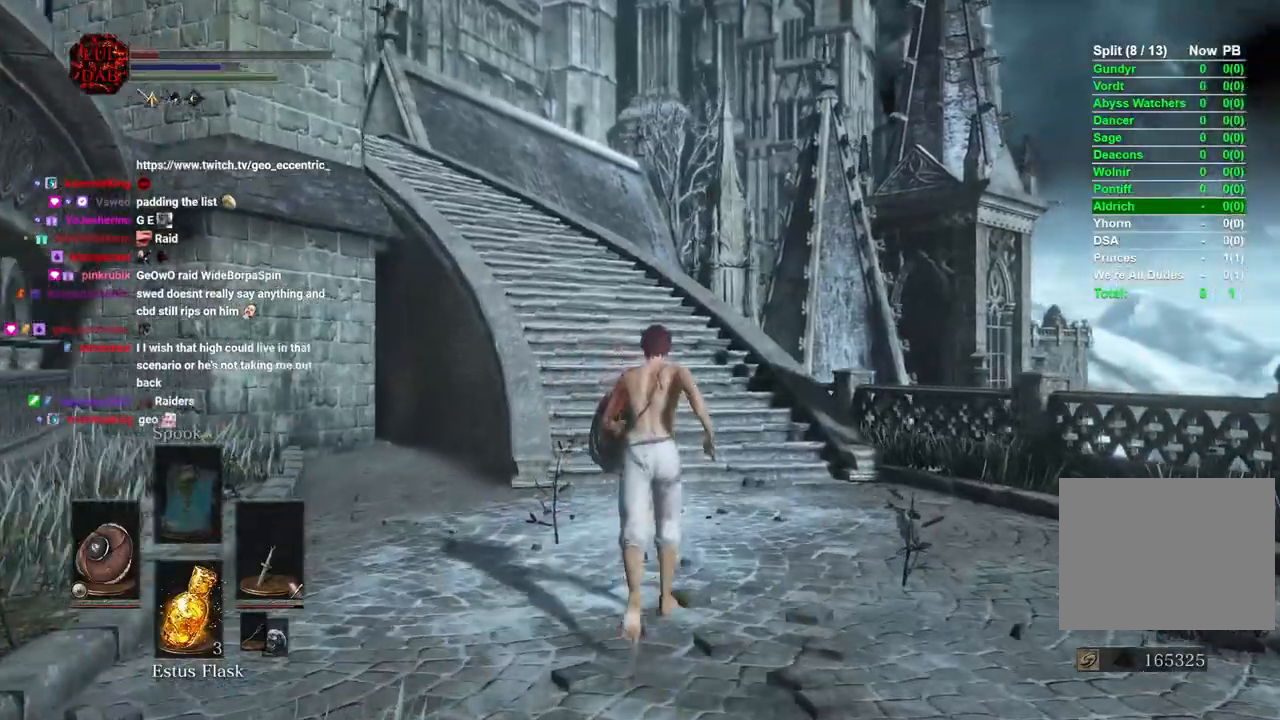
{"buttons": [], "left_stick": "up", "right_stick": "center", "events": []}
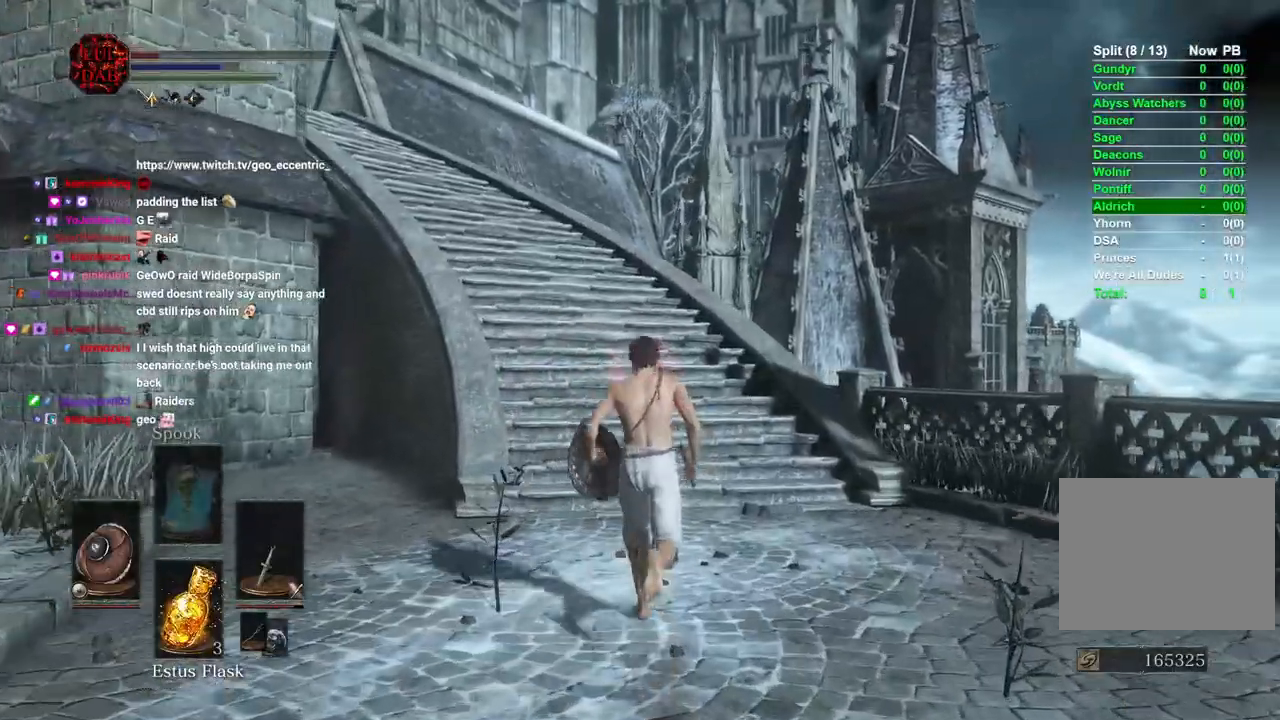
{"buttons": [], "left_stick": "up", "right_stick": "center", "events": []}
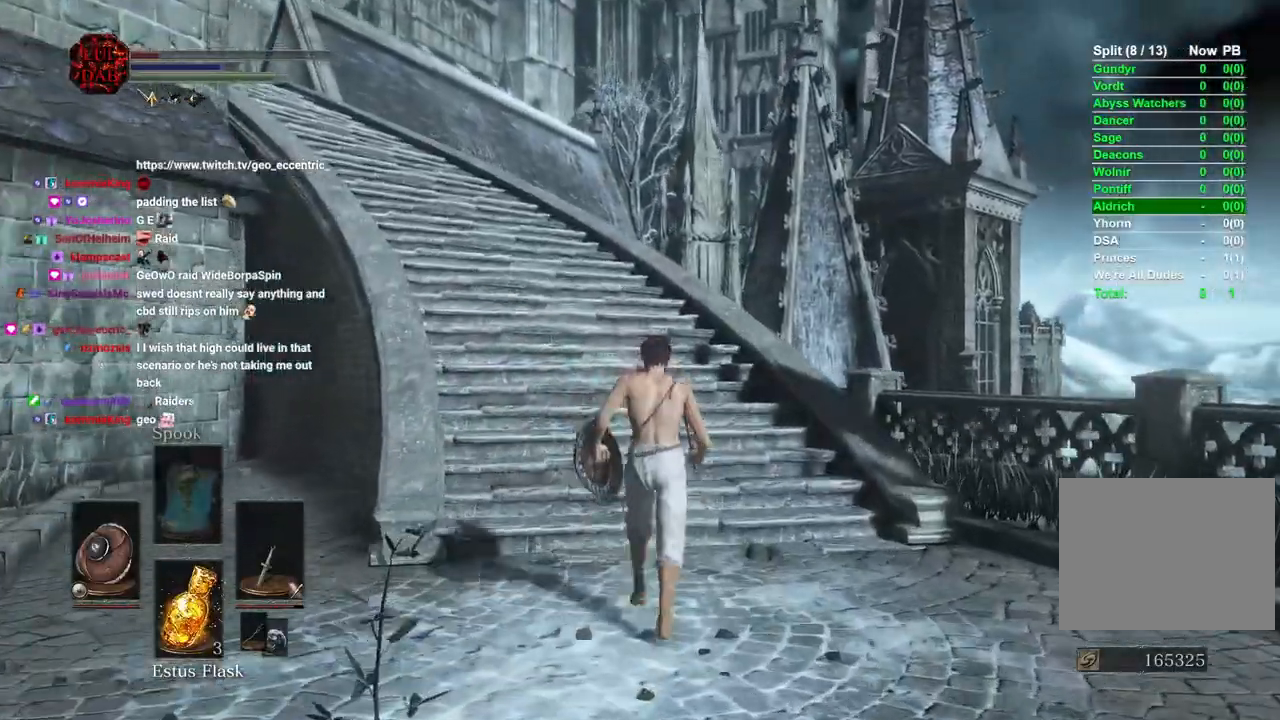
{"buttons": [], "left_stick": "up", "right_stick": "left", "events": [[233, "right_stick", "left"]]}
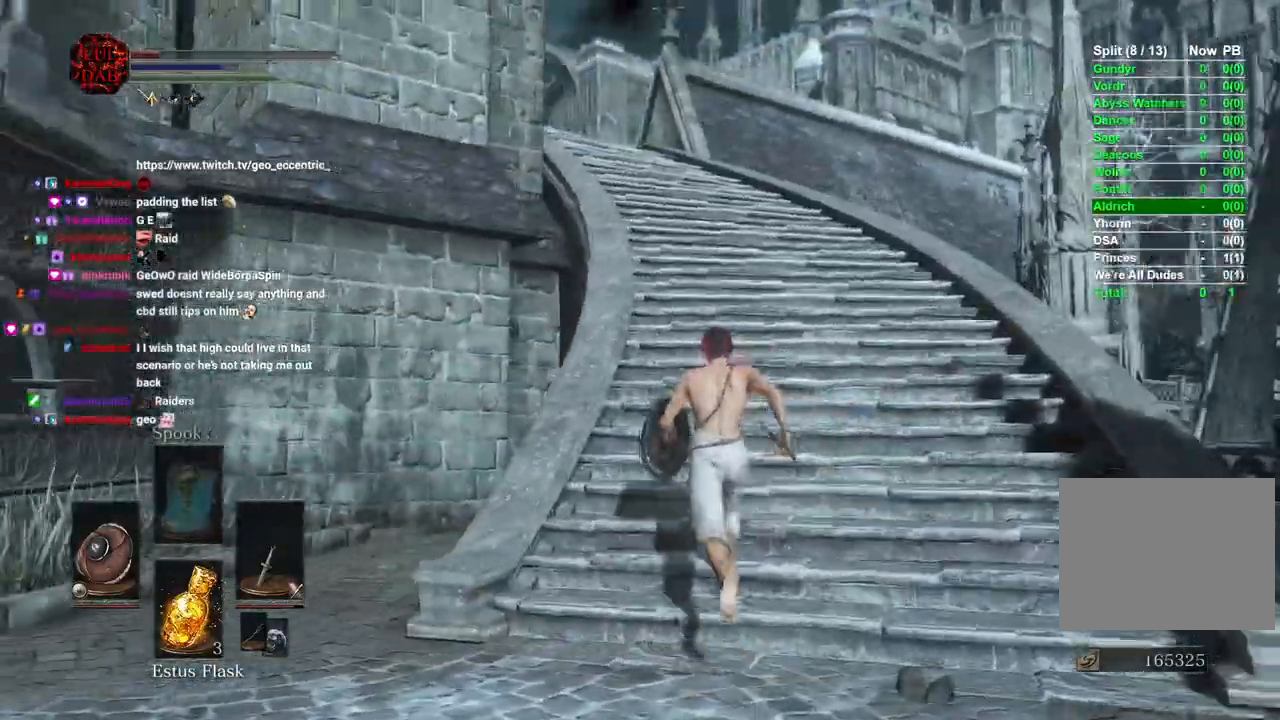
{"buttons": ["CIRCLE"], "left_stick": "up", "right_stick": "center"}
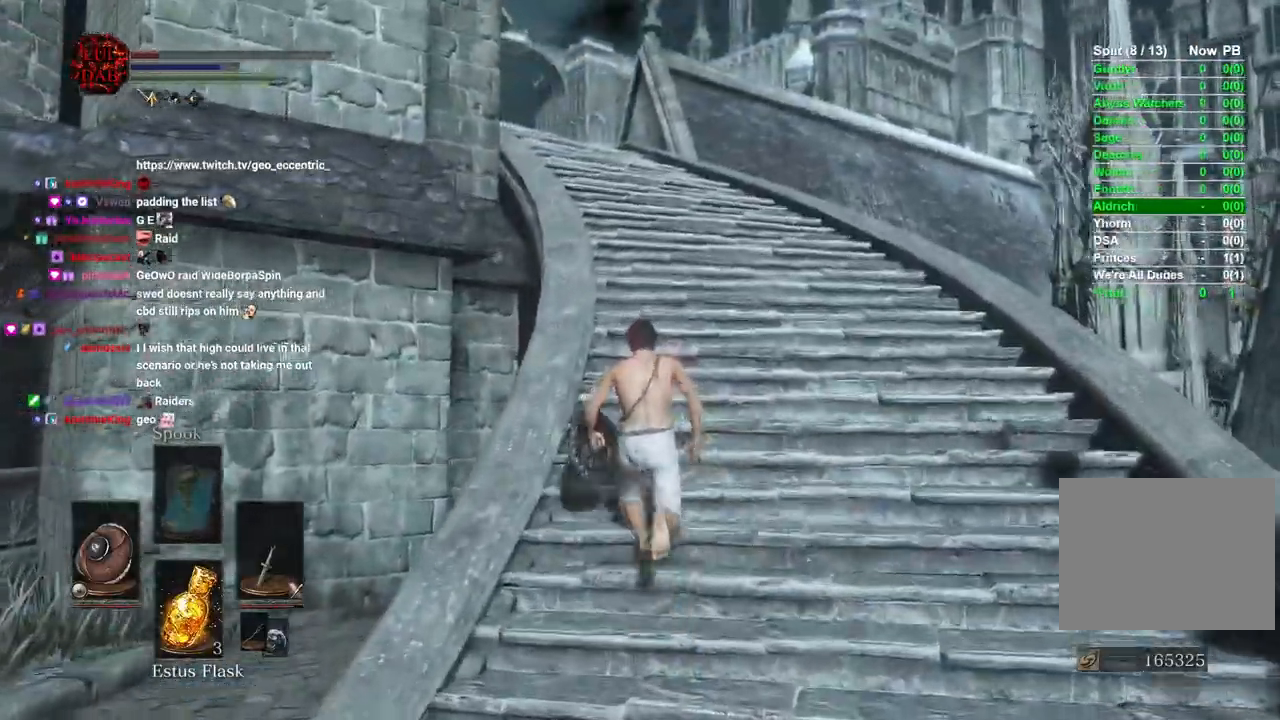
{"buttons": ["CIRCLE"], "left_stick": "up", "right_stick": "center", "events": []}